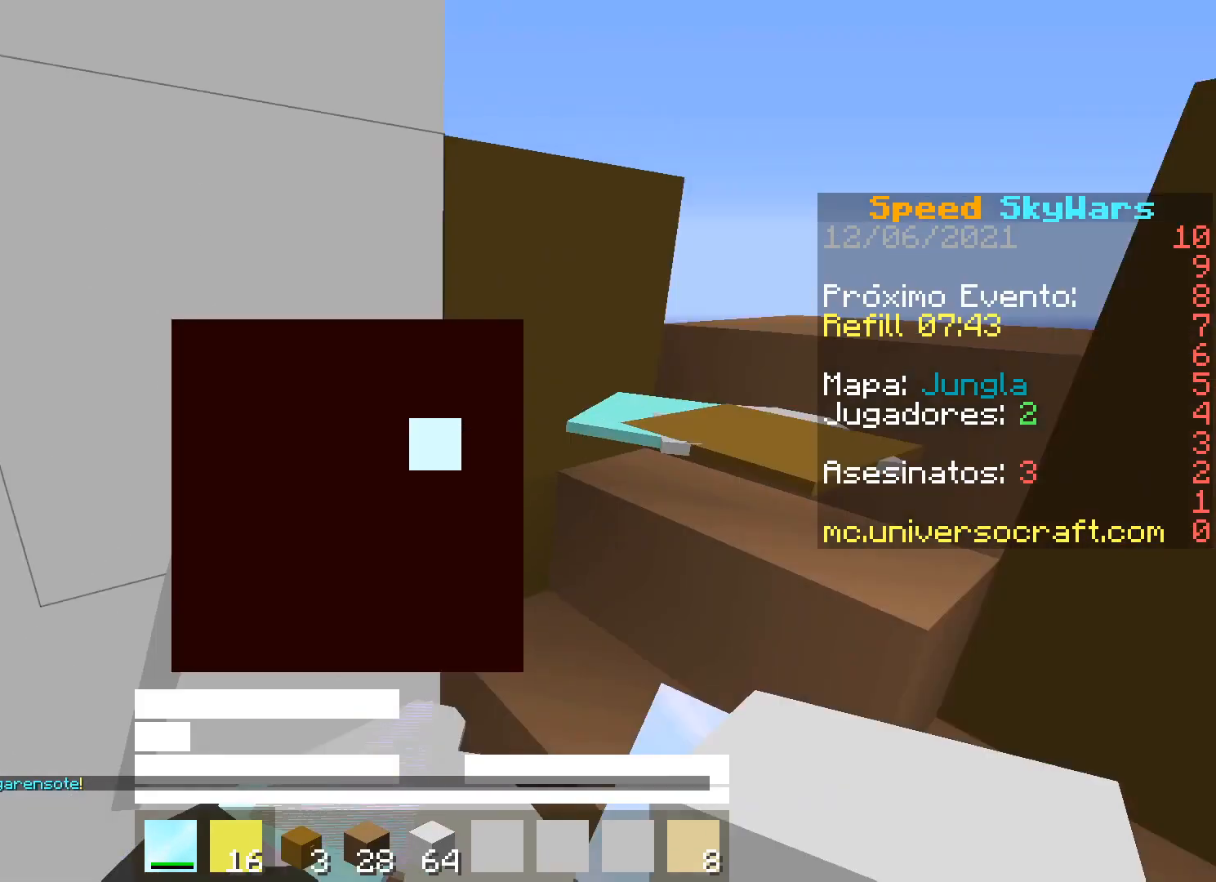
Gameplay with keyboard and mouse; each line is a JSON object with the keys and mouse buttons held at the frame after it. "events" lists presses ("down") and releases ("up") of "a", "d", "s", "w", "mouse_left" and "mouse_right" between this image and that frame as [ms after this image, input, new state], when the widget could be followed in between. "mouse_left", "mouse_right" = the "left", "right" buttons of the "mouse" list. No other keys are recorded. Fast repeated clicks can show as one long hold. Mouse movement is not recorded.
{"keys": ["d", "w"], "mouse": ["right"], "events": [[200, "w", "down"], [367, "d", "down"], [433, "mouse_right", "down"]]}
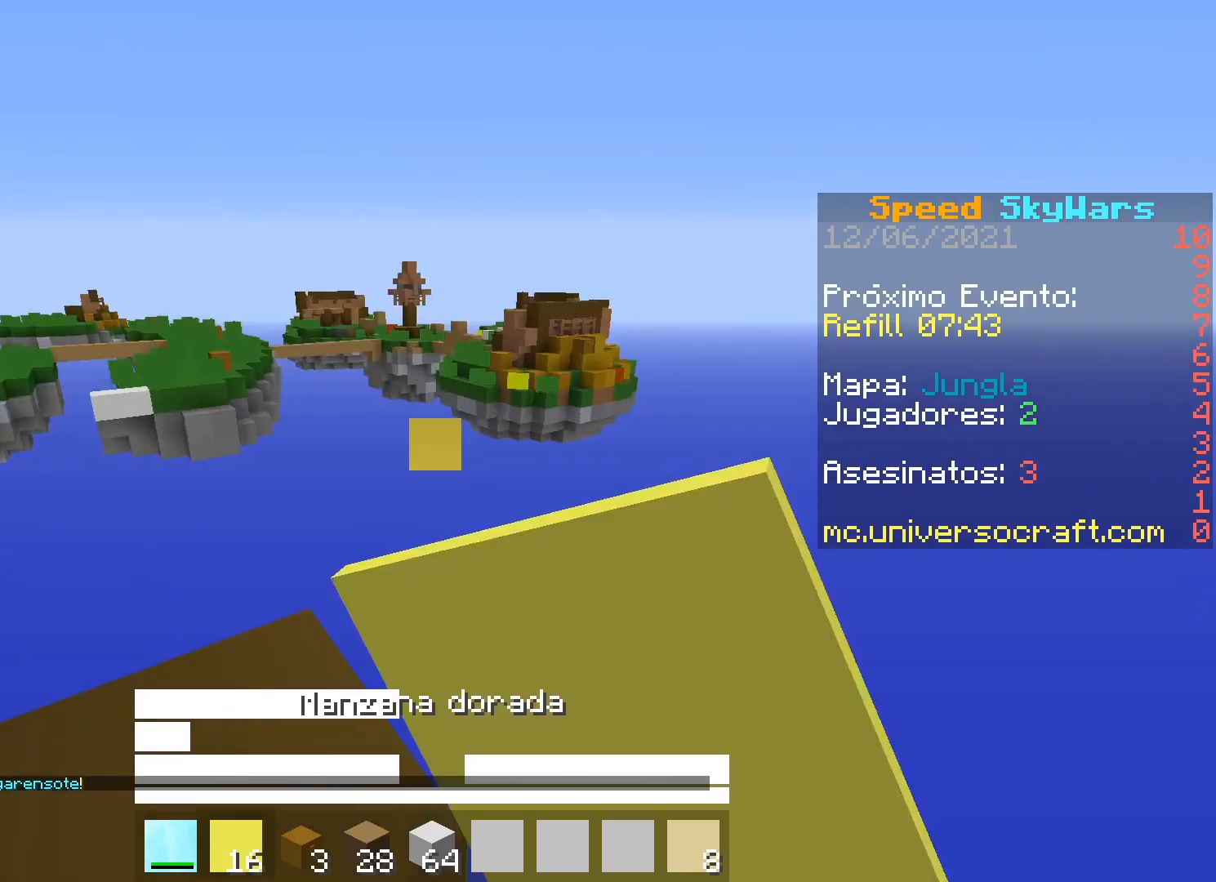
{"keys": ["a", "s"], "mouse": ["right"], "events": [[100, "d", "up"], [100, "w", "up"], [233, "s", "down"], [333, "a", "down"]]}
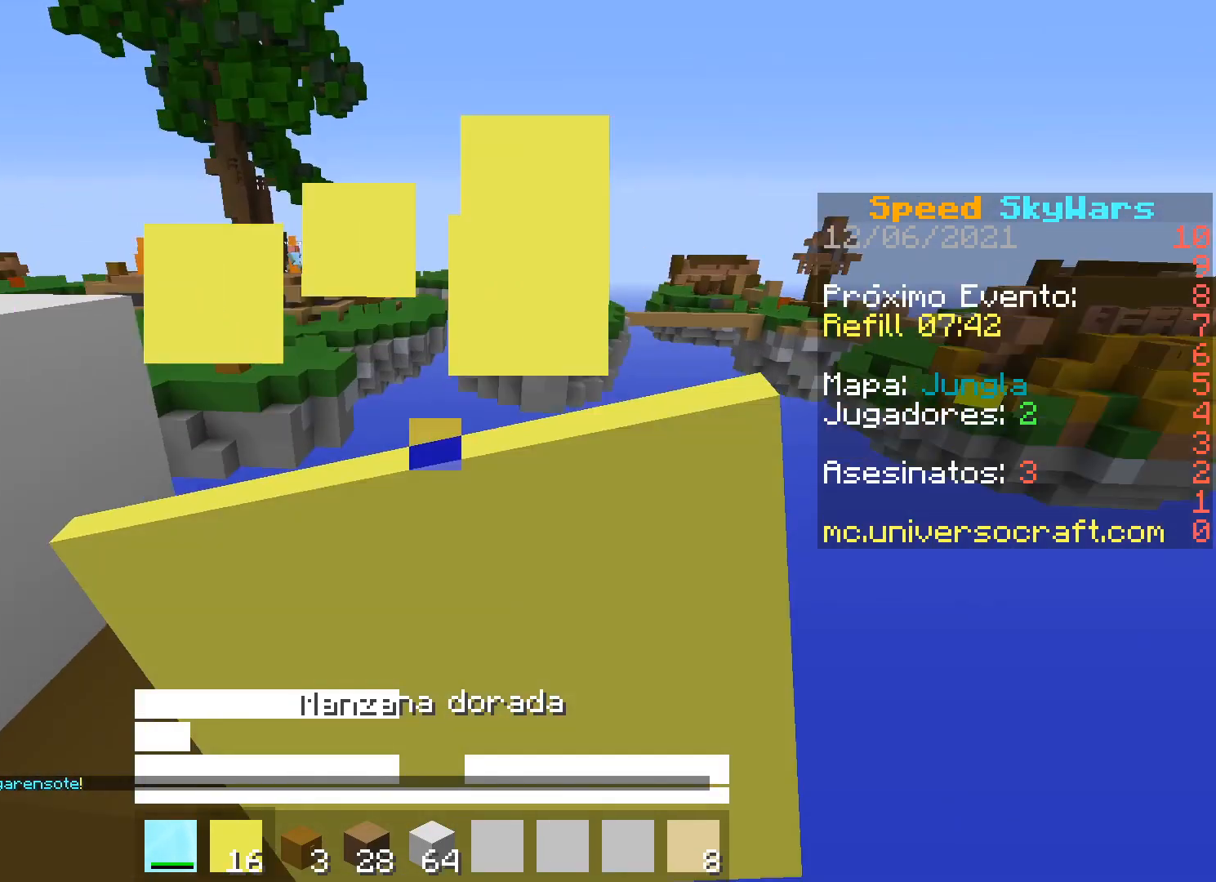
{"keys": [], "mouse": ["right"], "events": [[167, "s", "up"], [233, "a", "up"]]}
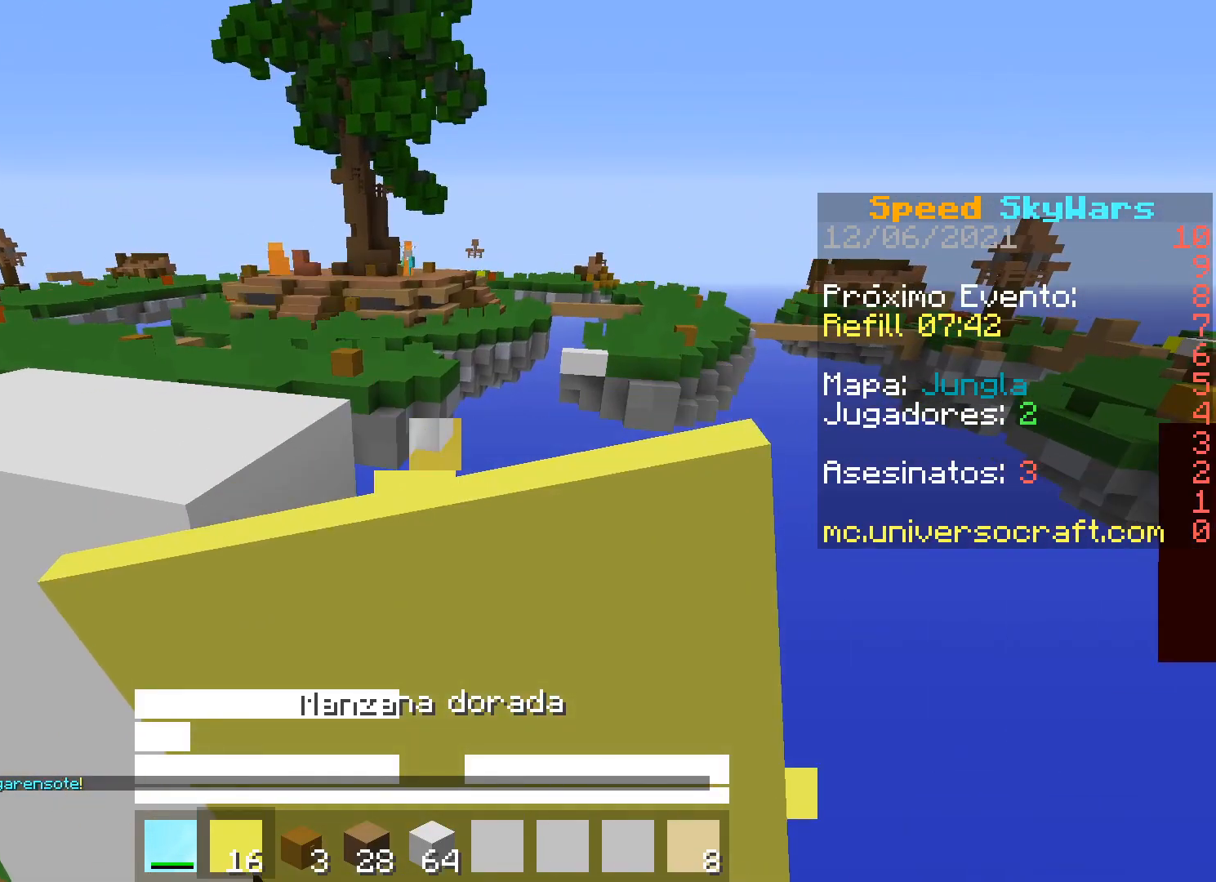
{"keys": [], "mouse": ["right"], "events": []}
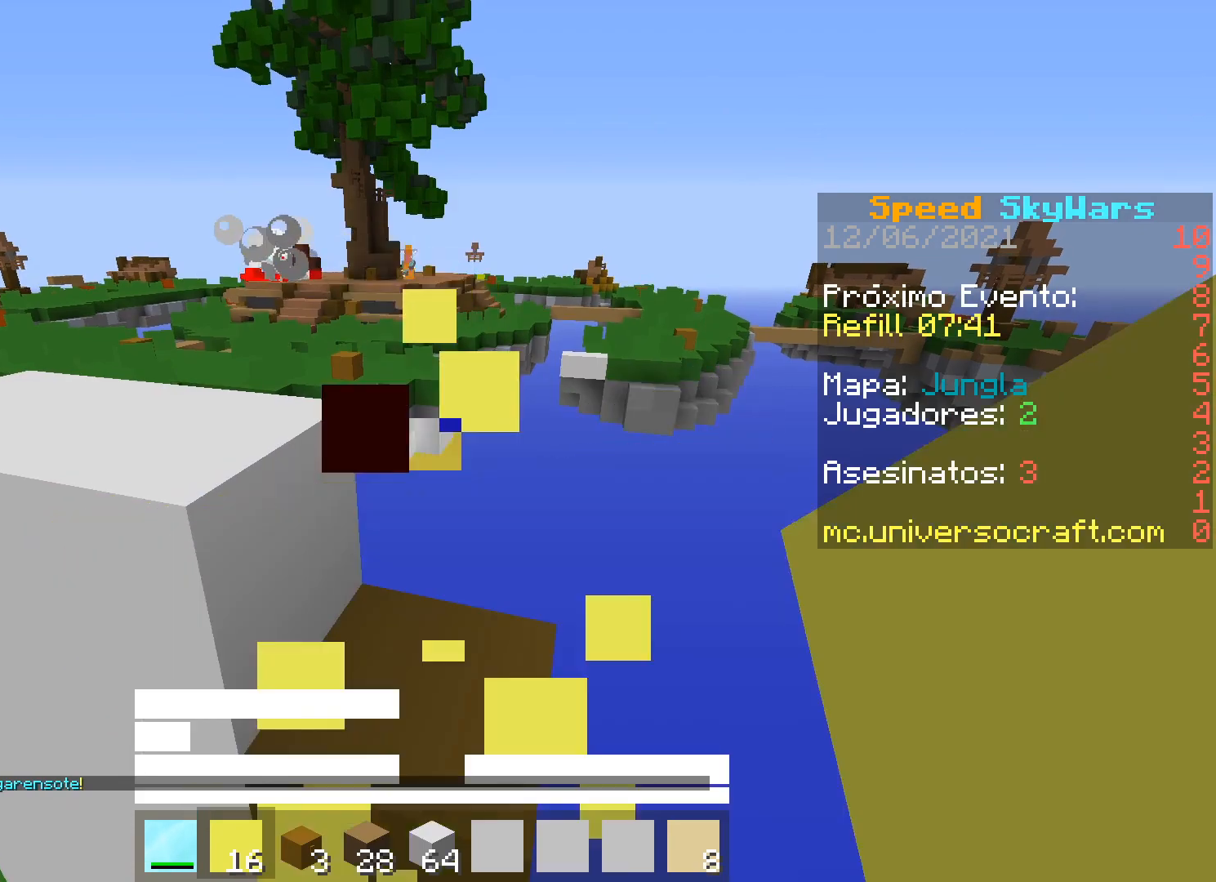
{"keys": [], "mouse": [], "events": [[400, "mouse_right", "up"]]}
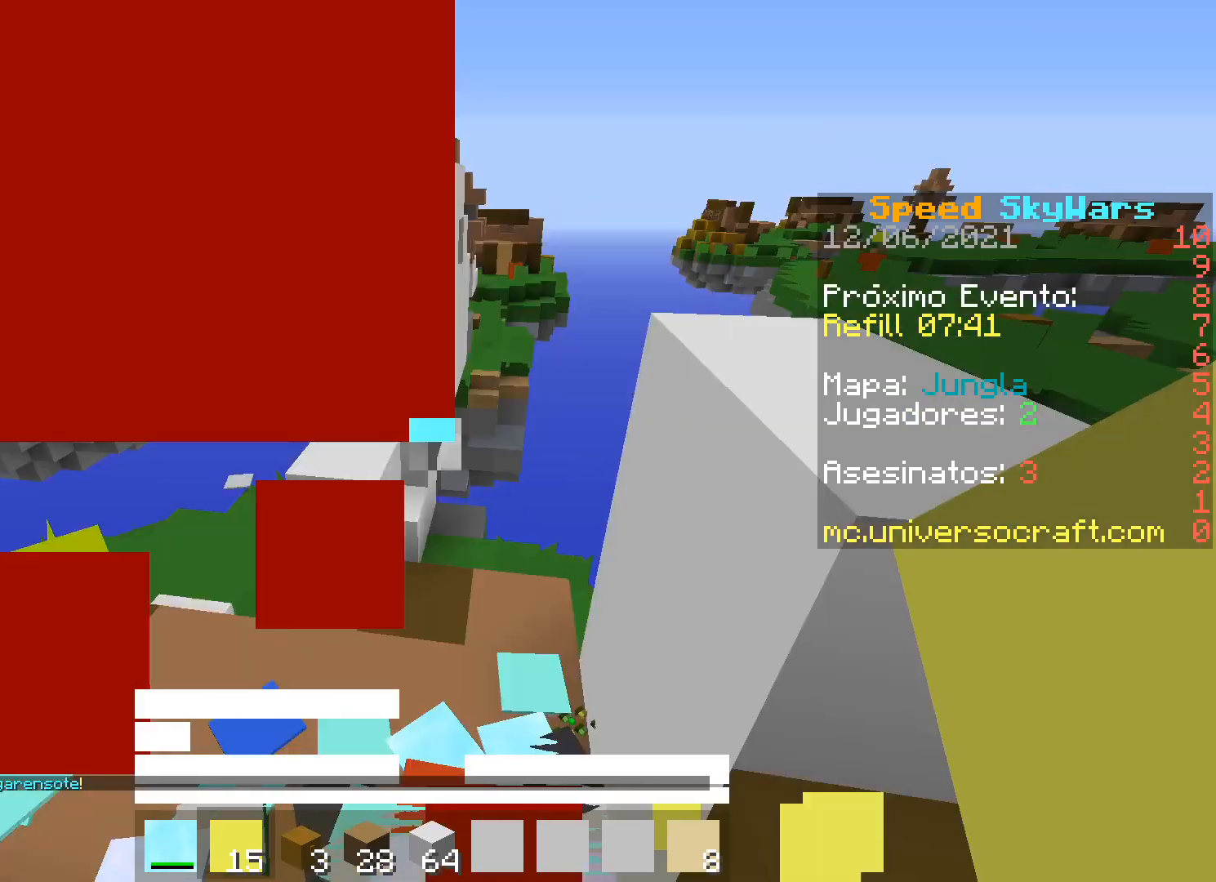
{"keys": [], "mouse": [], "events": []}
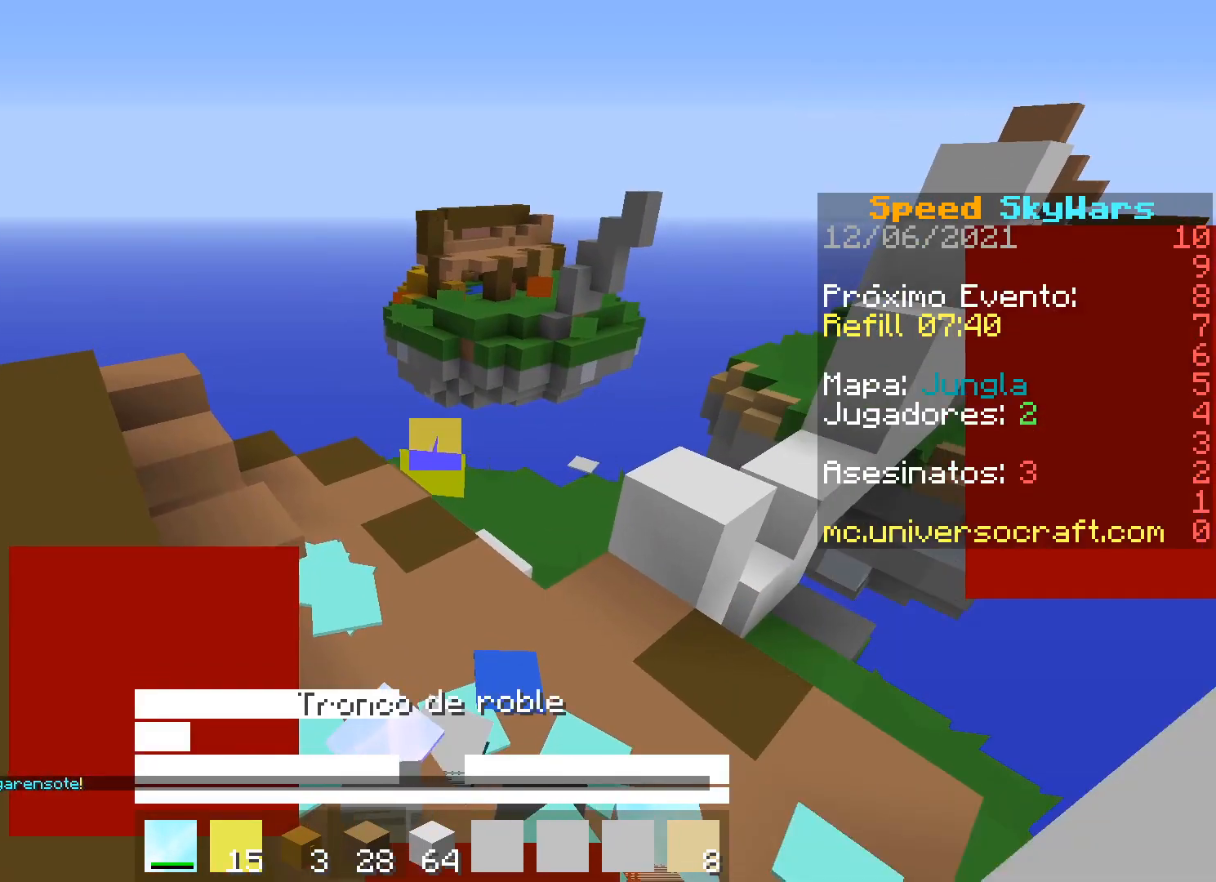
{"keys": ["w"], "mouse": [], "events": [[67, "w", "down"], [267, "a", "down"], [433, "a", "up"]]}
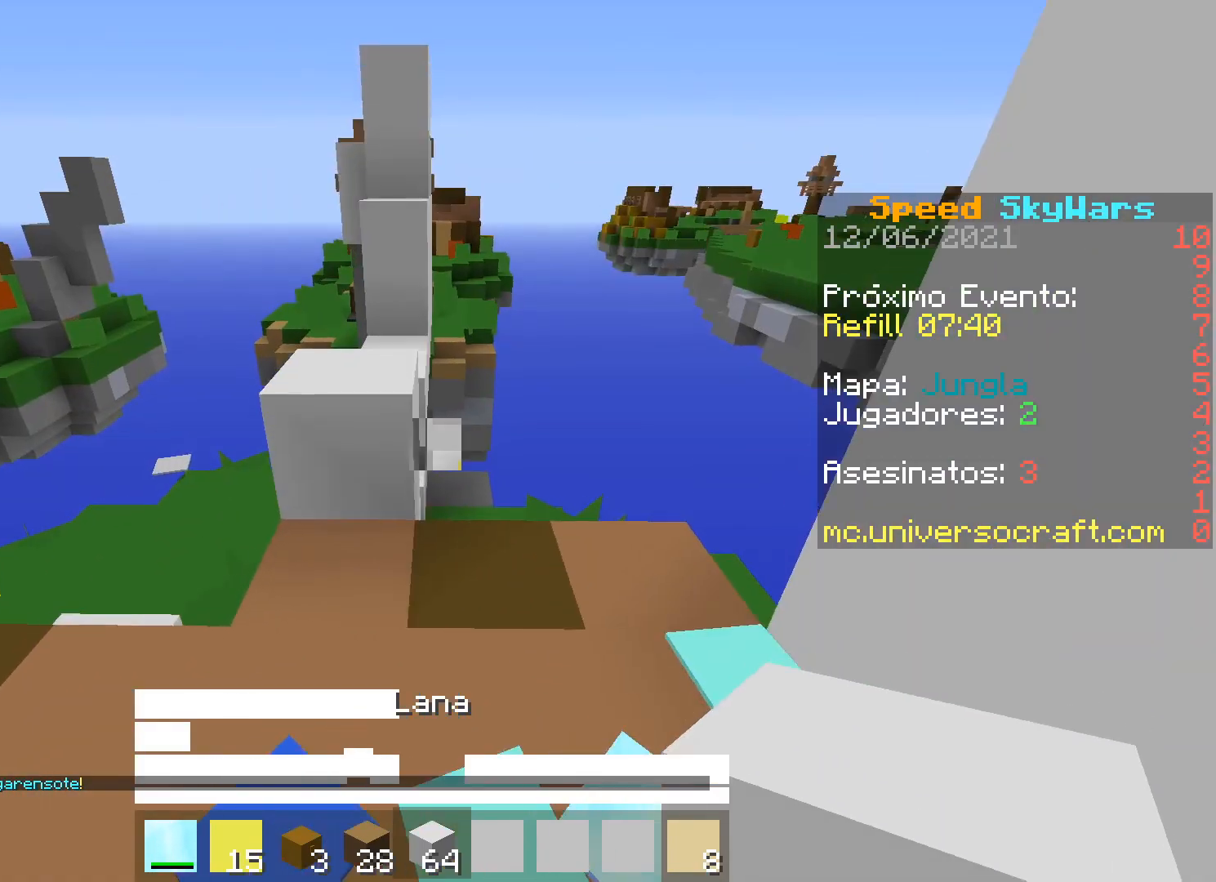
{"keys": ["w"], "mouse": [], "events": []}
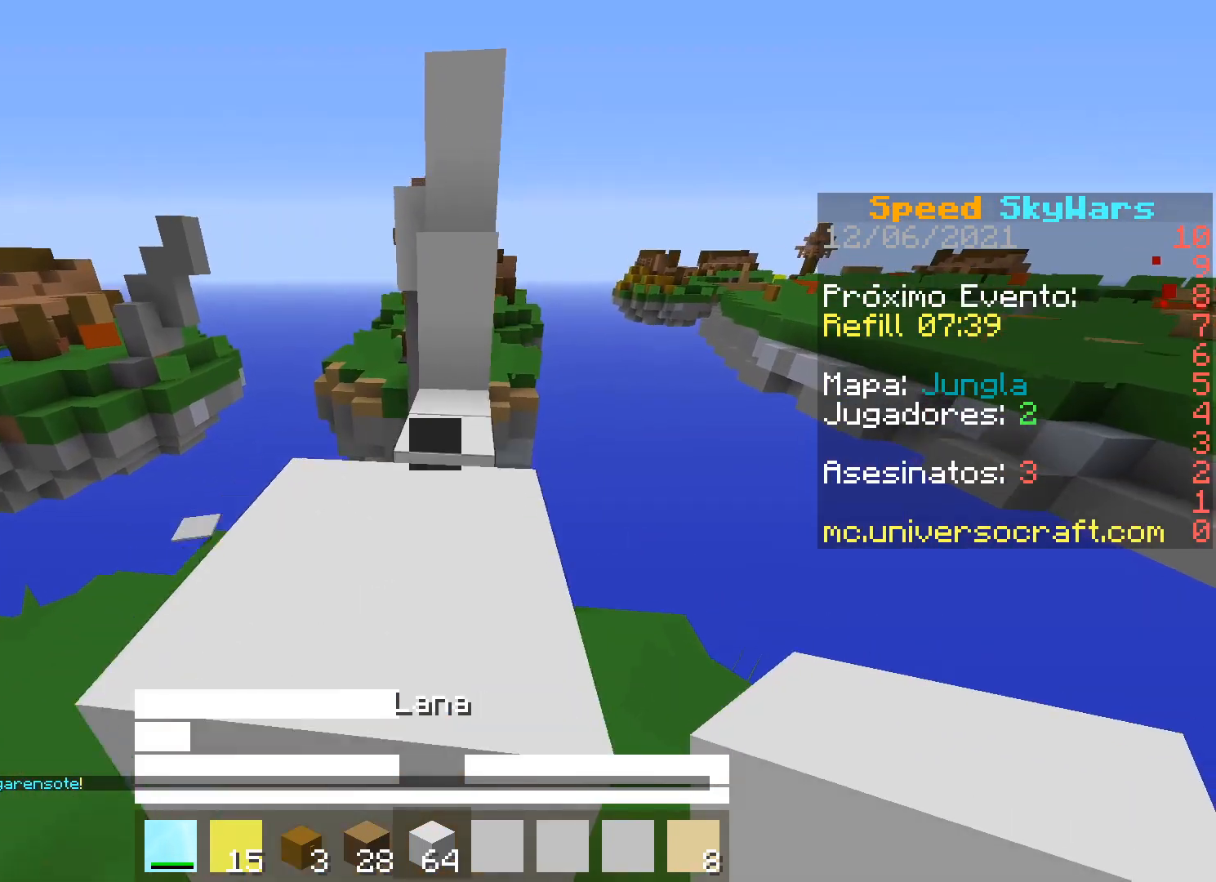
{"keys": ["w"], "mouse": [], "events": []}
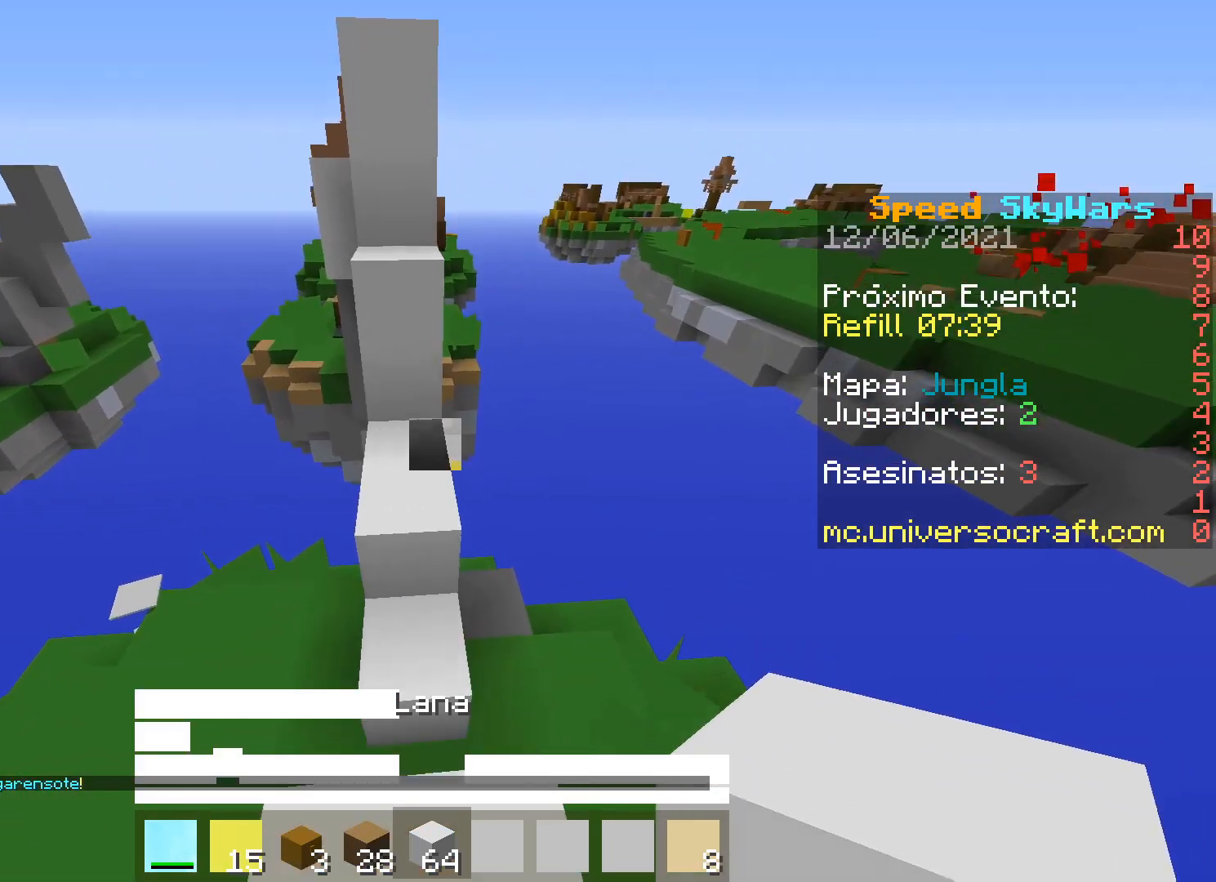
{"keys": ["w"], "mouse": ["right"], "events": [[300, "a", "down"], [400, "a", "up"], [467, "mouse_right", "down"]]}
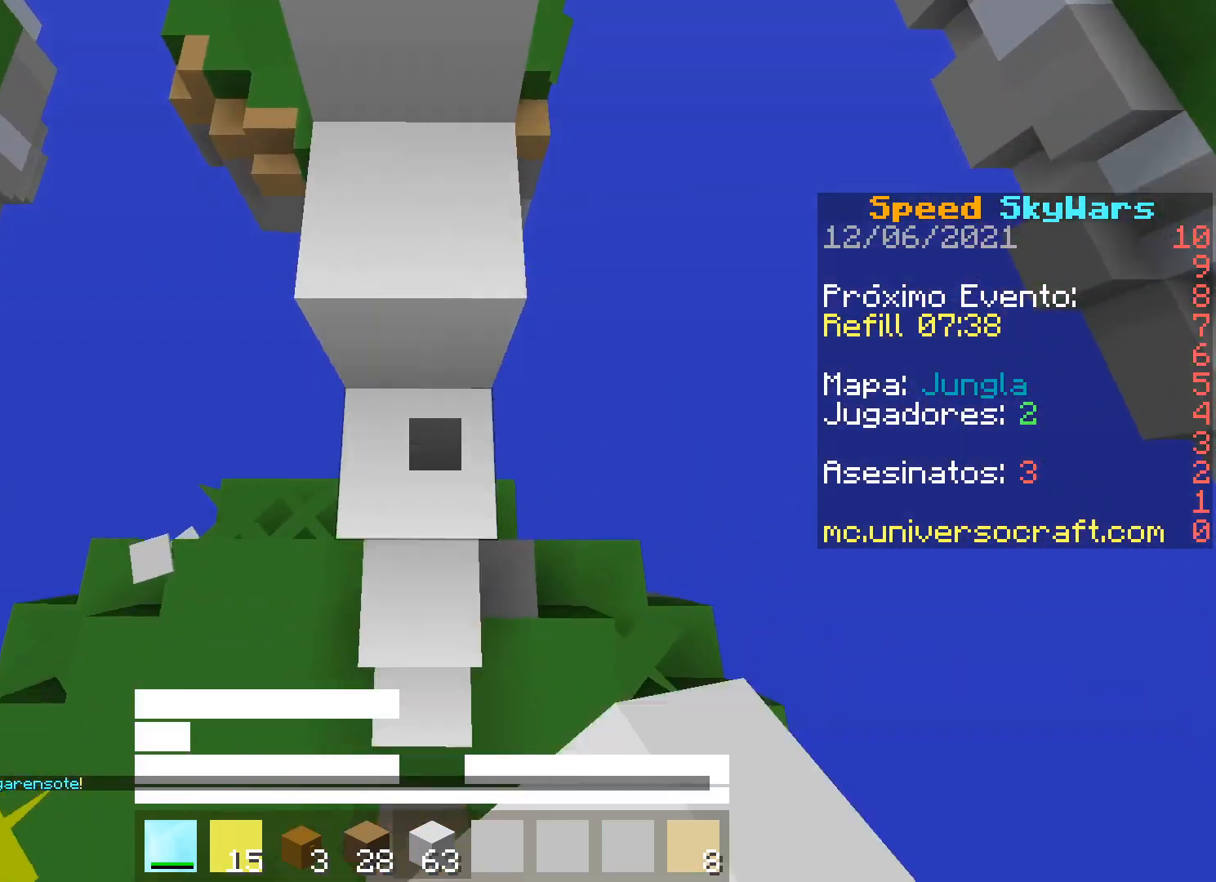
{"keys": ["w"], "mouse": [], "events": [[33, "mouse_right", "up"]]}
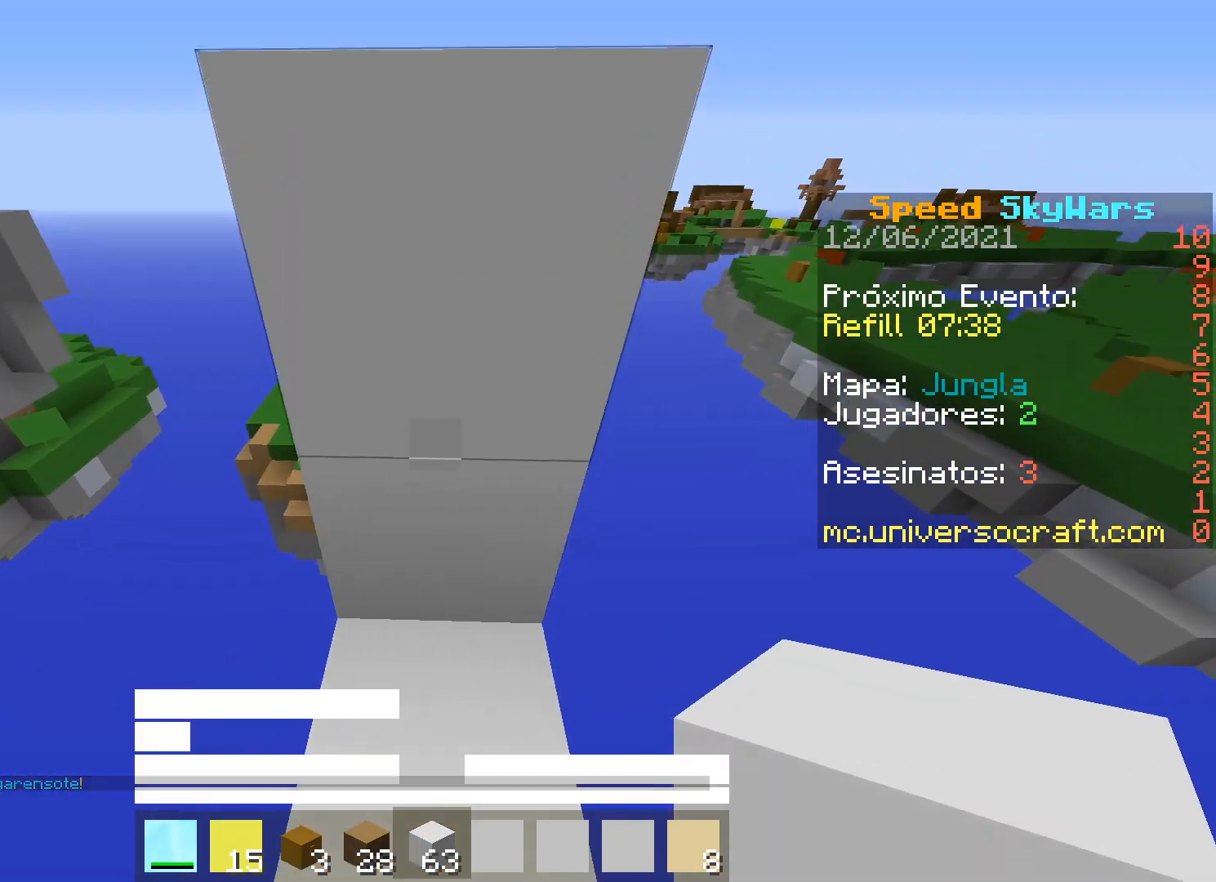
{"keys": ["w"], "mouse": [], "events": [[267, "mouse_right", "down"], [367, "mouse_right", "up"]]}
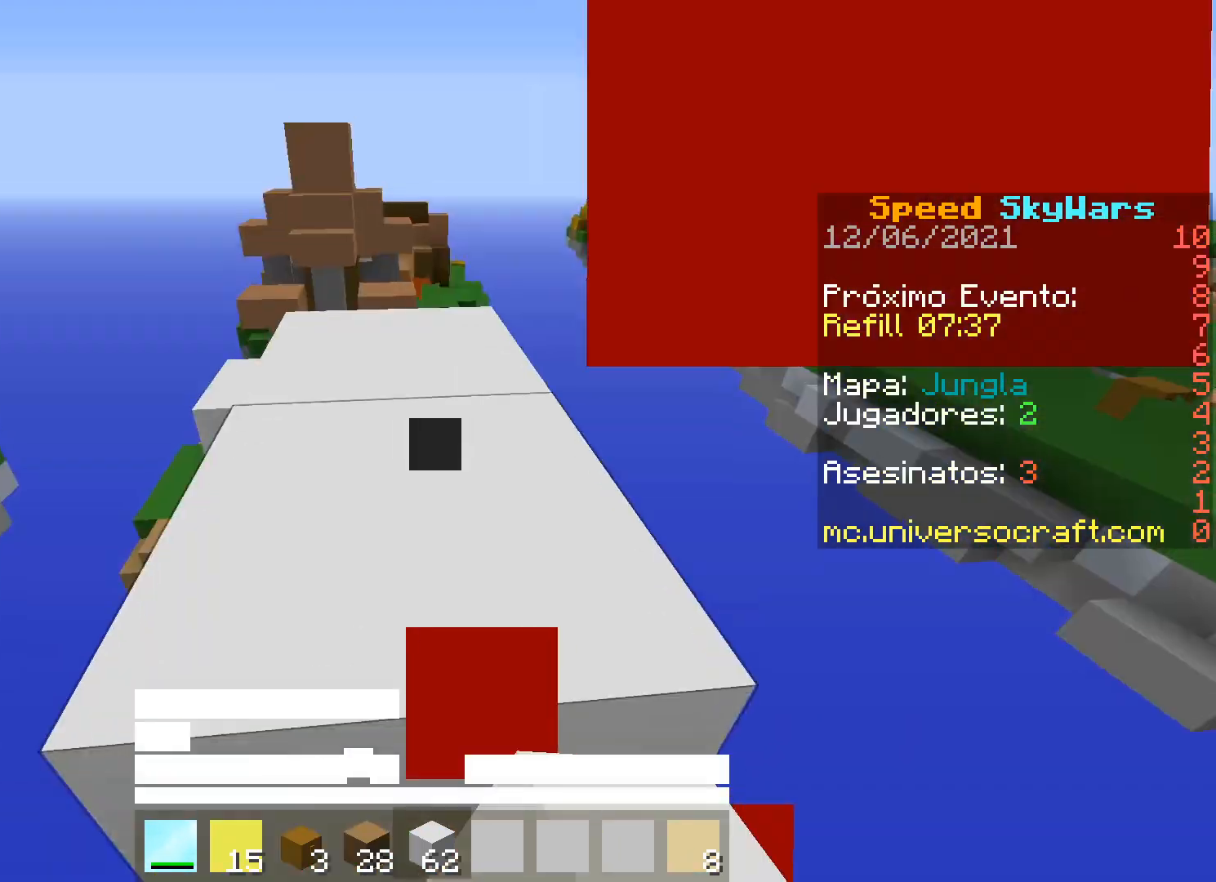
{"keys": ["w"], "mouse": [], "events": []}
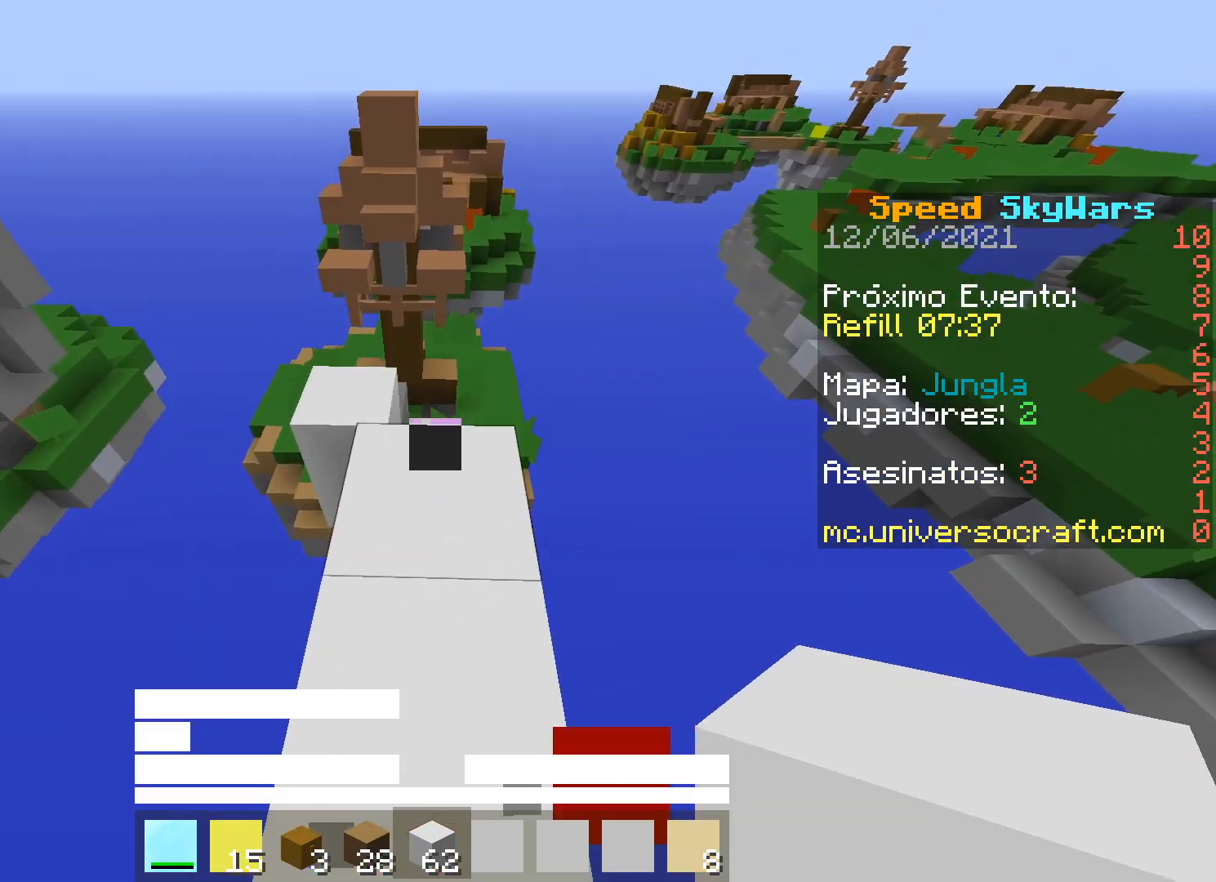
{"keys": ["w"], "mouse": [], "events": [[333, "a", "down"], [433, "a", "up"]]}
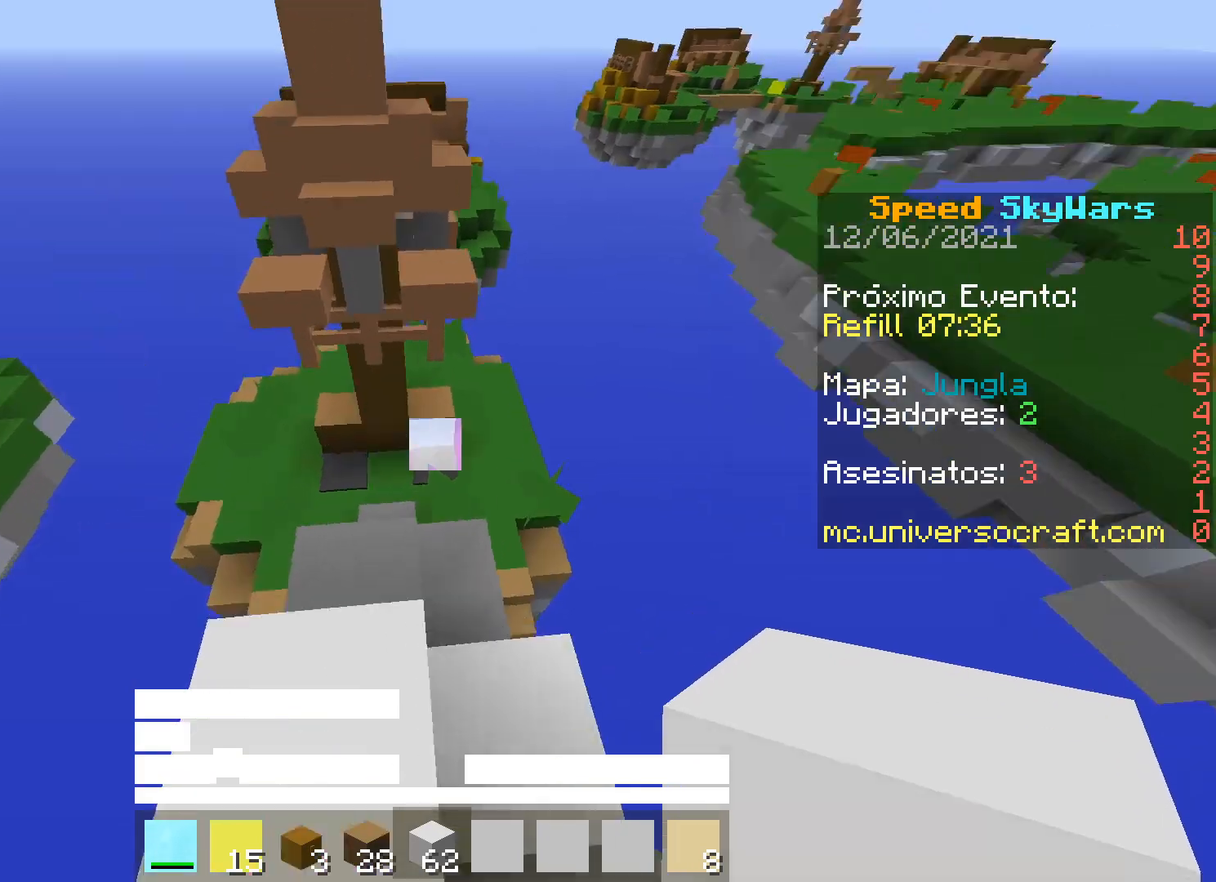
{"keys": ["w"], "mouse": [], "events": [[233, "a", "down"], [300, "a", "up"]]}
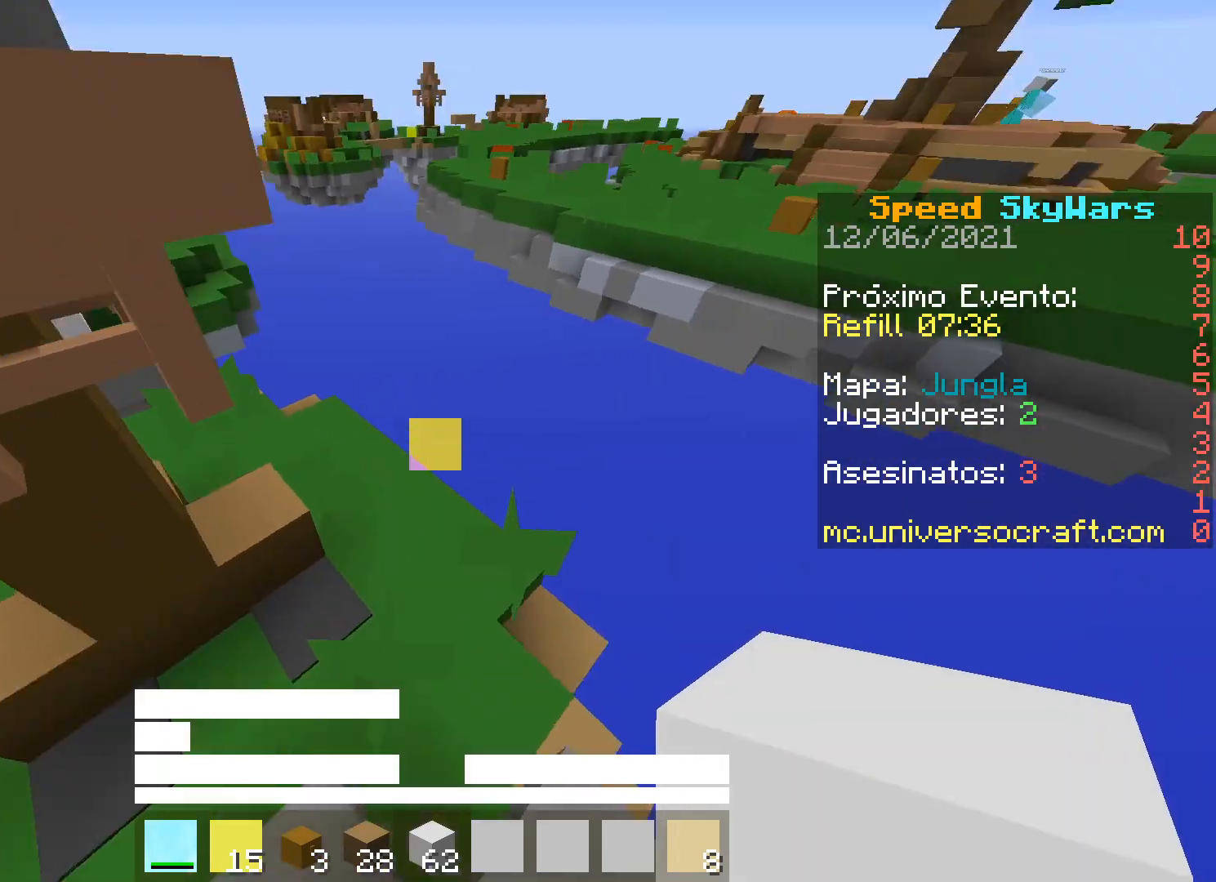
{"keys": ["w"], "mouse": [], "events": [[100, "d", "down"], [133, "d", "up"], [233, "a", "down"], [333, "a", "up"]]}
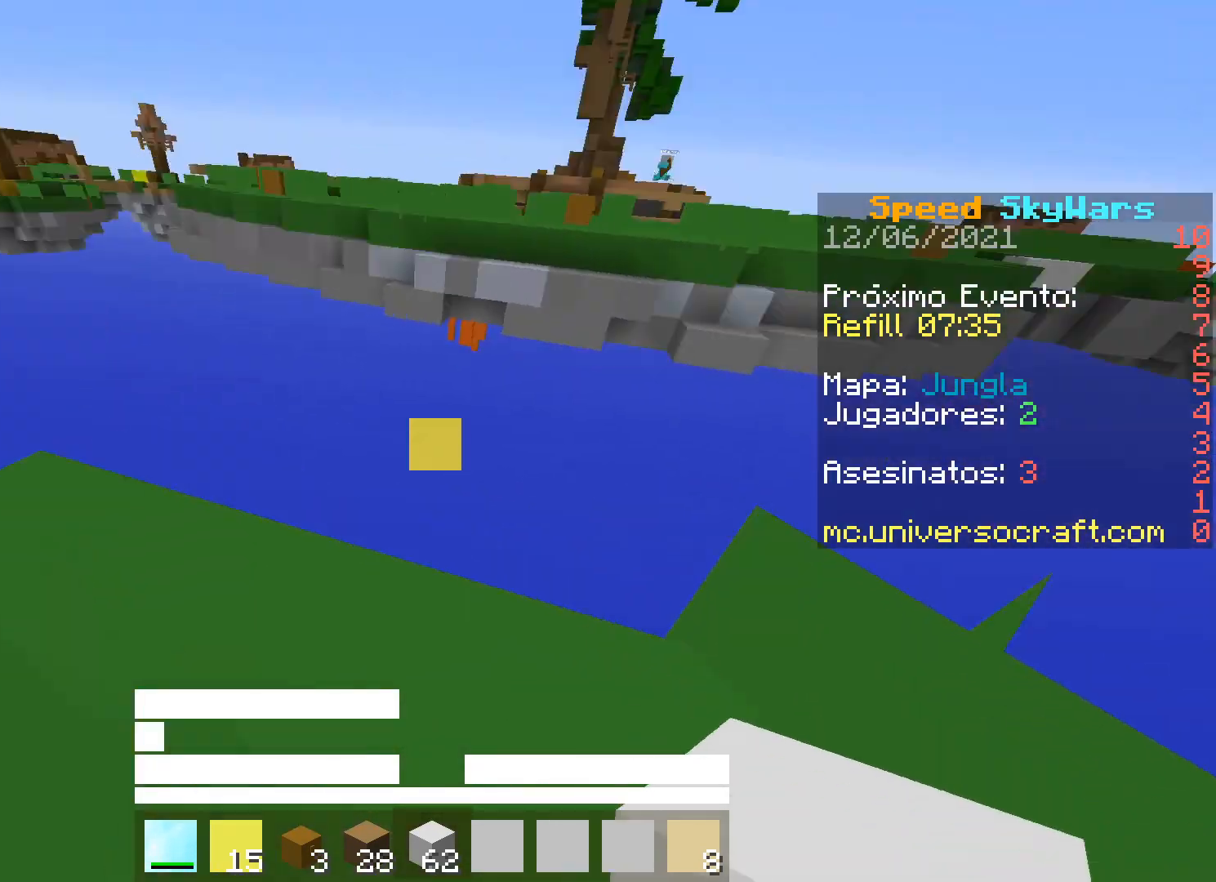
{"keys": [], "mouse": [], "events": [[67, "w", "up"]]}
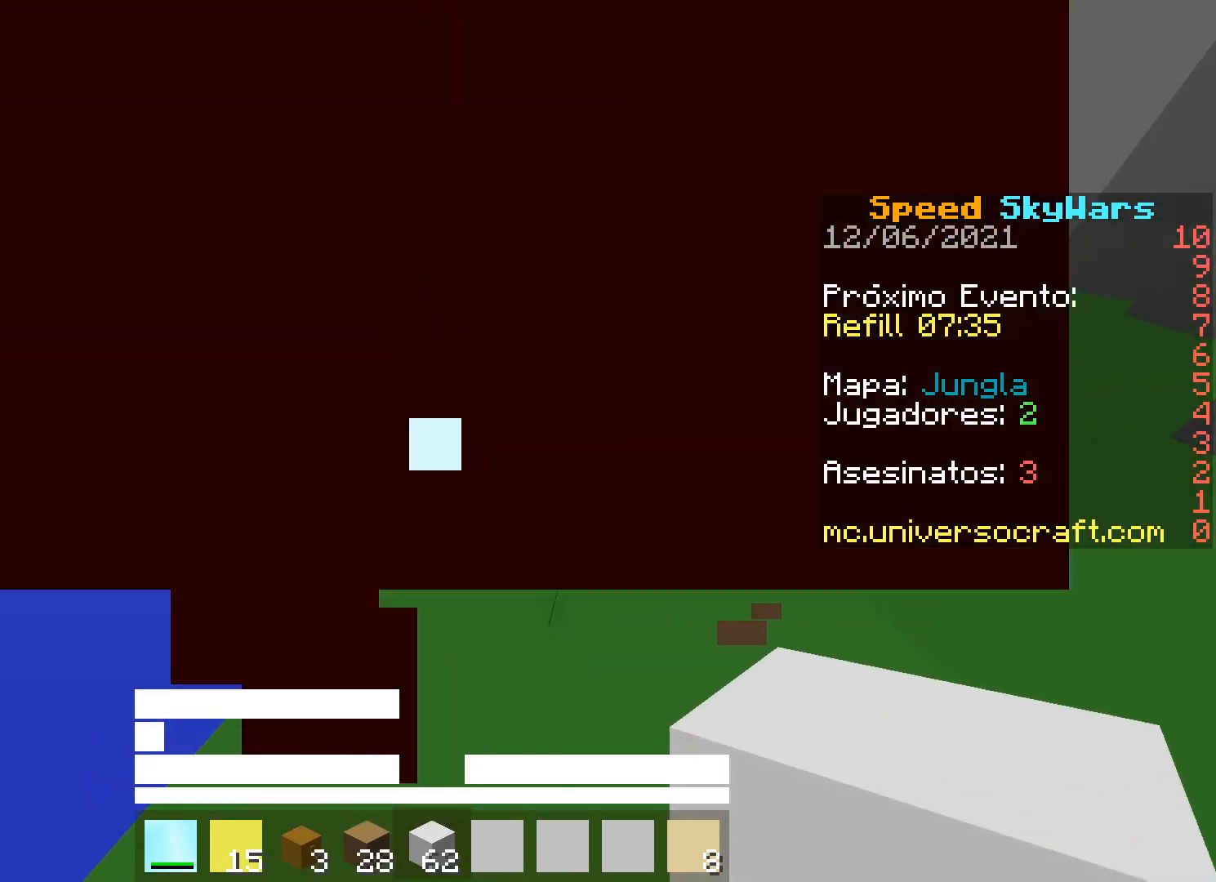
{"keys": [], "mouse": [], "events": [[33, "a", "down"], [100, "a", "up"], [100, "s", "down"], [233, "s", "up"]]}
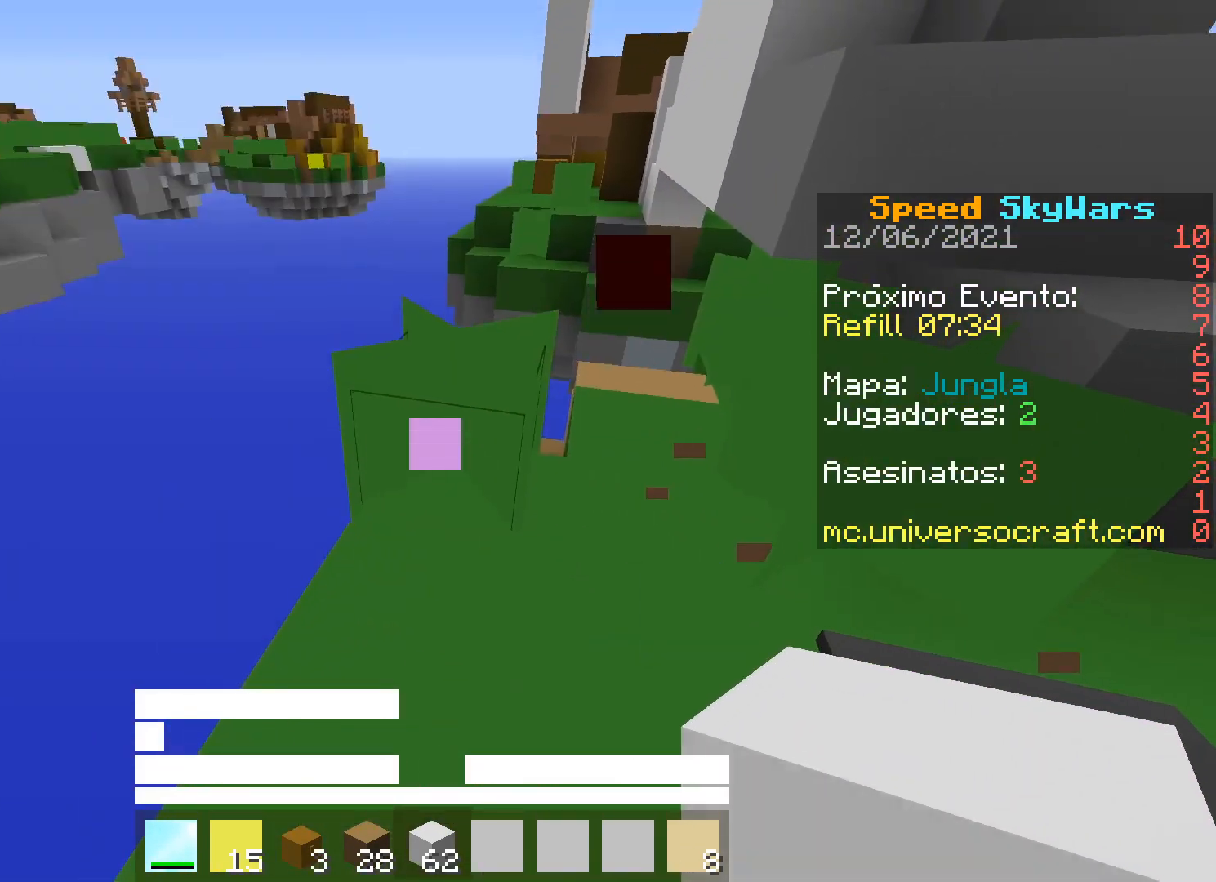
{"keys": ["w"], "mouse": [], "events": [[367, "w", "down"]]}
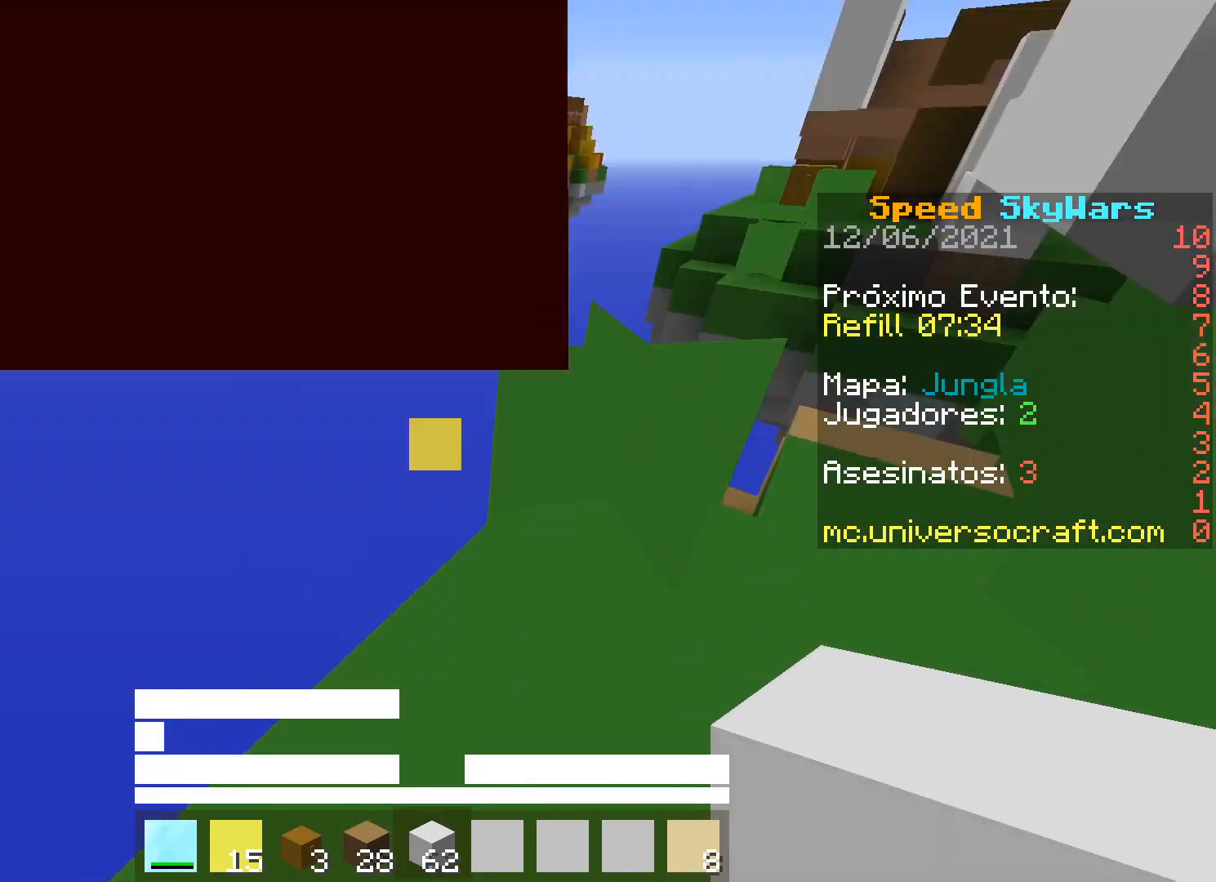
{"keys": ["d", "s"], "mouse": [], "events": [[133, "d", "down"], [267, "w", "up"], [400, "s", "down"]]}
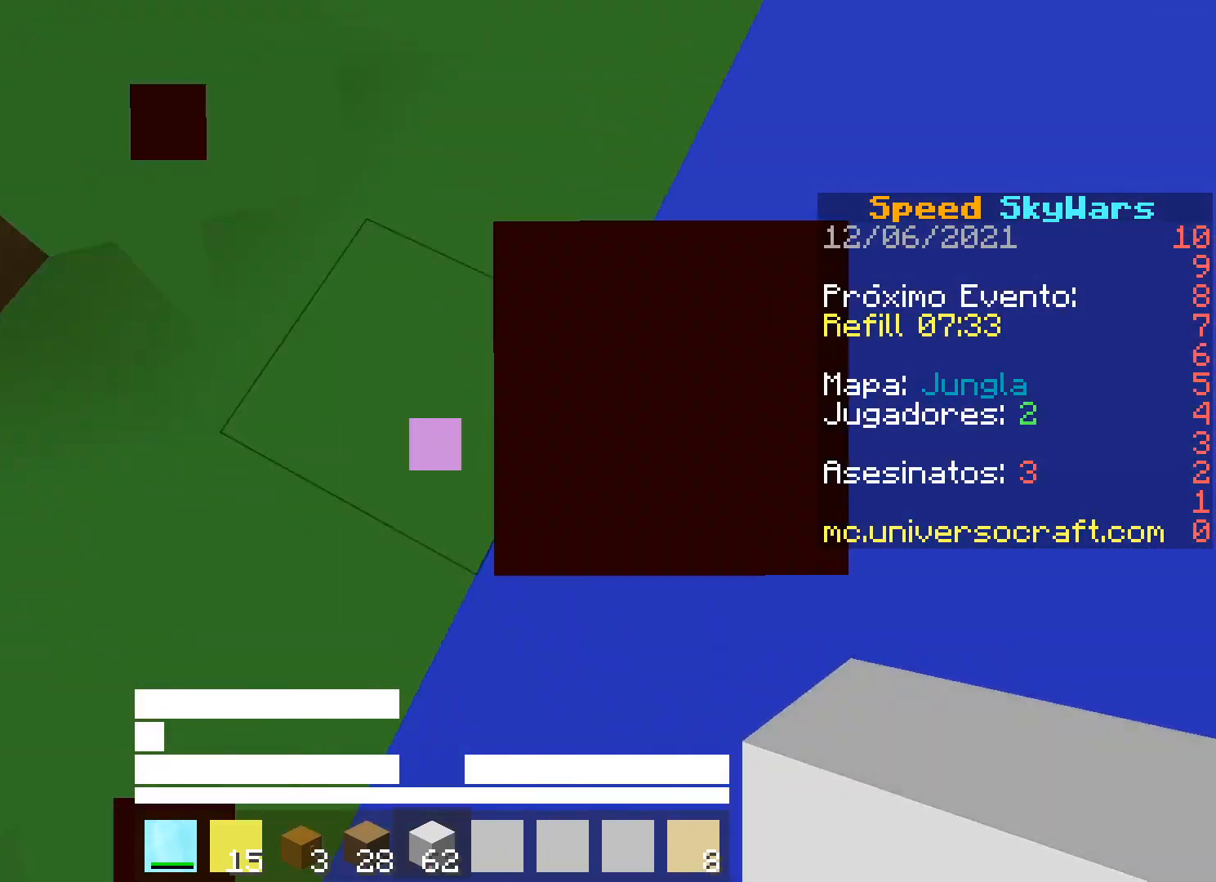
{"keys": ["d"], "mouse": [], "events": [[167, "s", "up"], [400, "mouse_right", "down"], [500, "mouse_right", "up"]]}
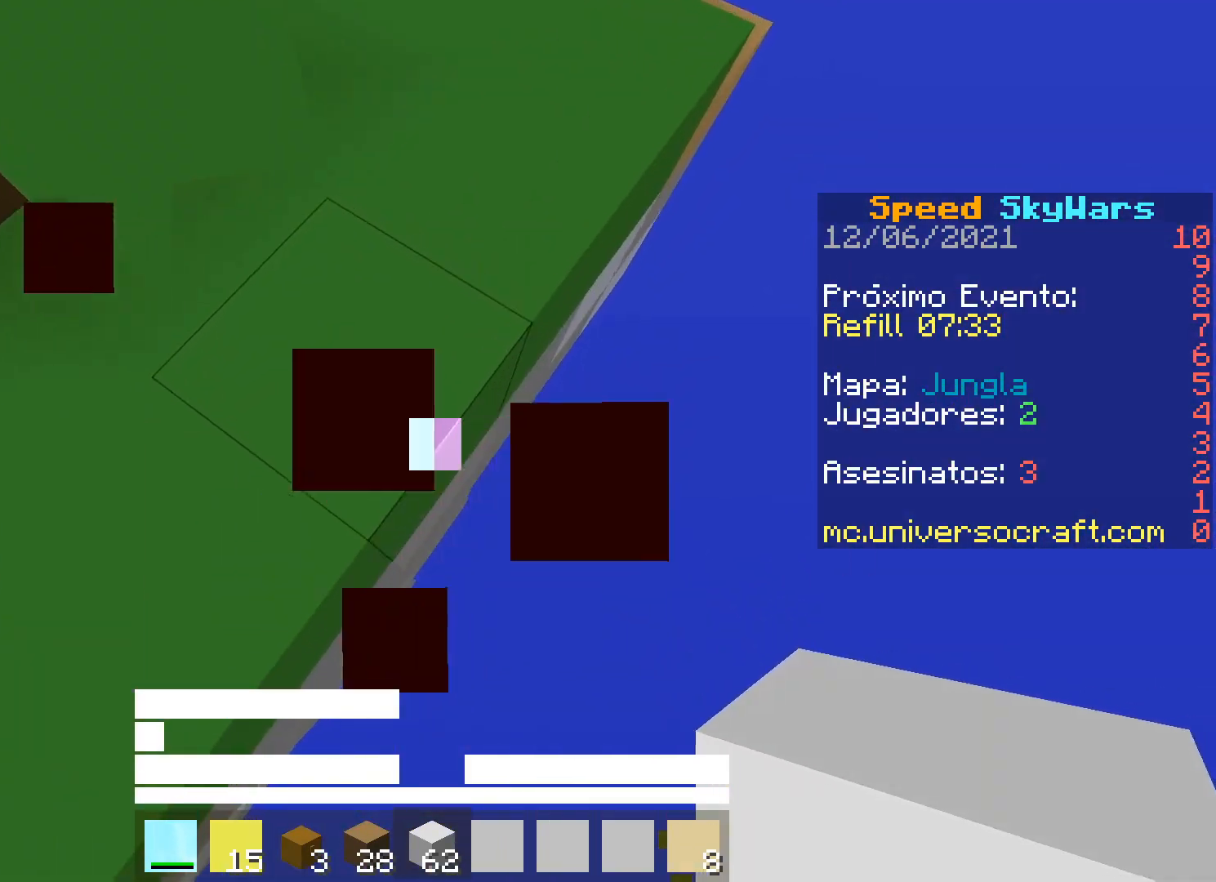
{"keys": ["d", "s"], "mouse": [], "events": [[100, "s", "down"], [133, "mouse_right", "down"], [233, "mouse_right", "up"]]}
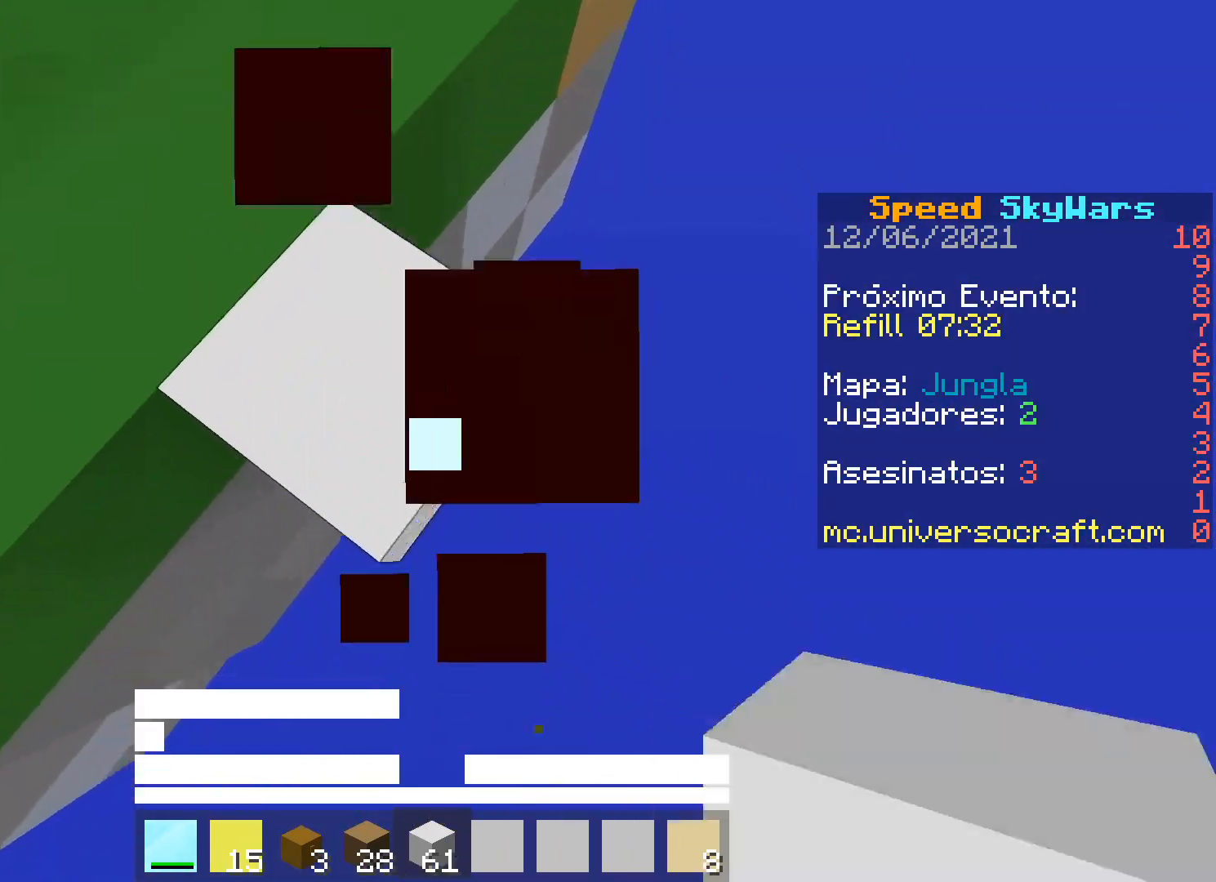
{"keys": ["w"], "mouse": [], "events": [[33, "mouse_right", "down"], [67, "s", "up"], [100, "d", "up"], [167, "mouse_right", "up"], [200, "w", "down"]]}
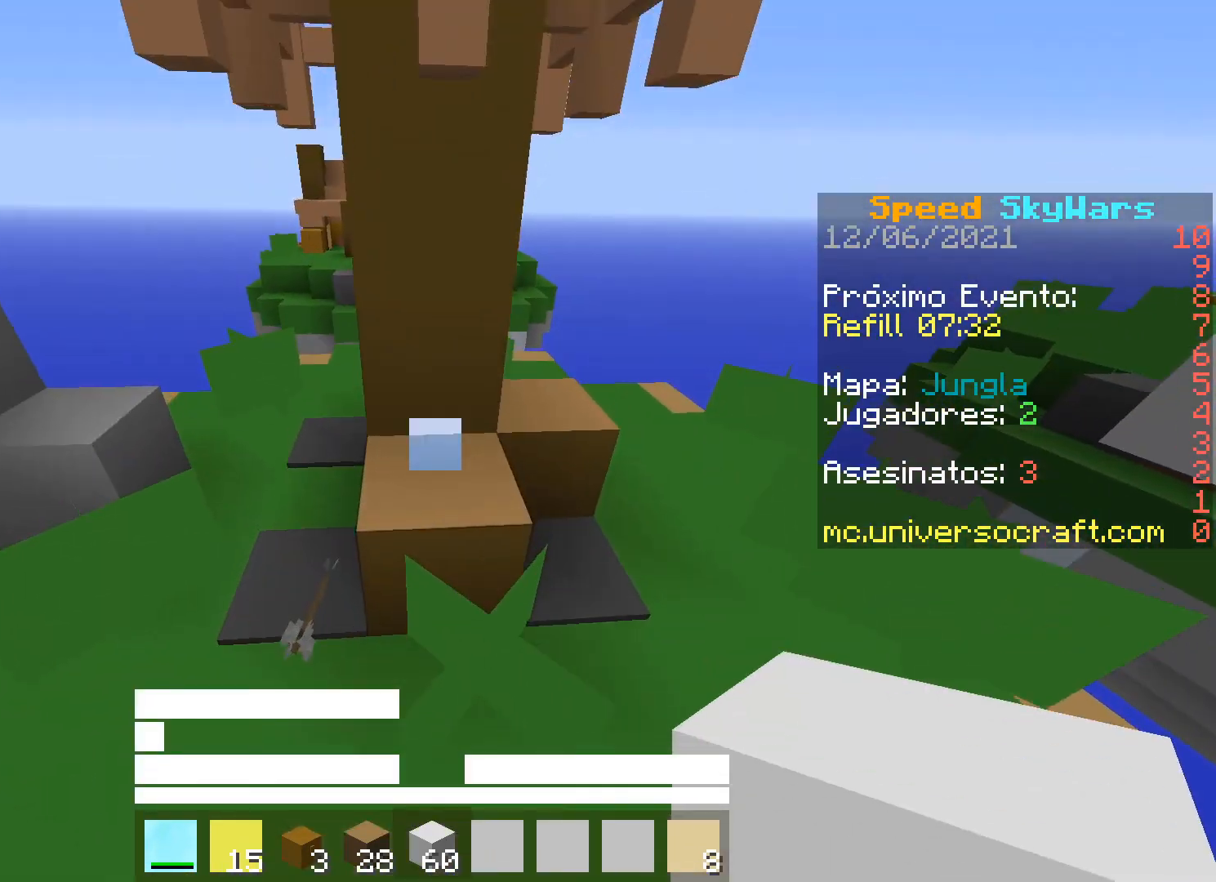
{"keys": ["s"], "mouse": ["right"], "events": [[233, "mouse_right", "down"], [300, "w", "up"], [433, "s", "down"]]}